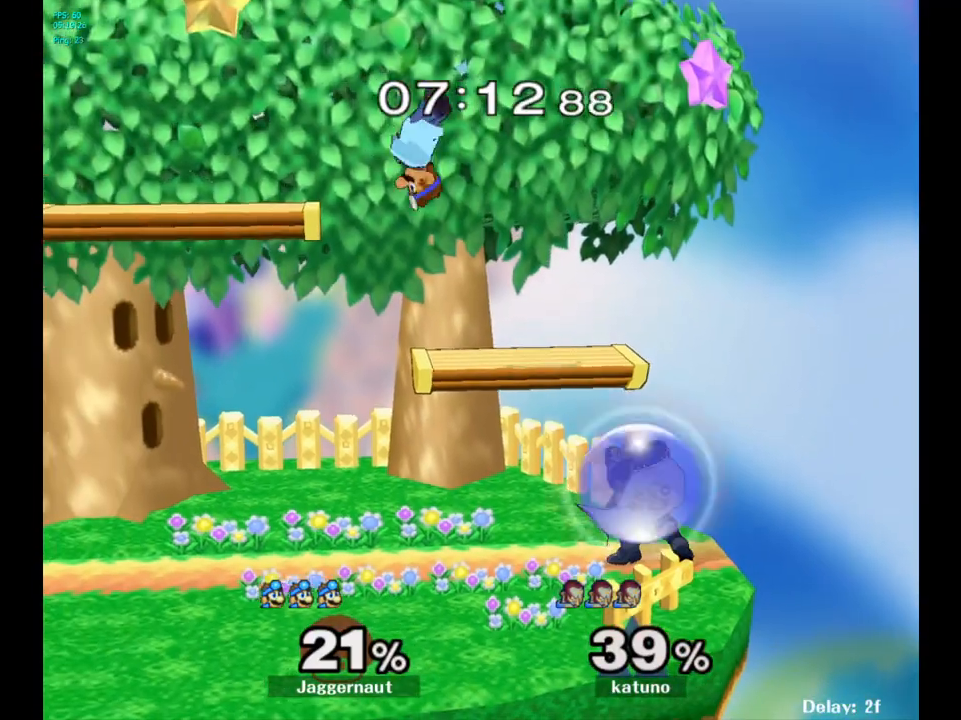
Gameplay with a controller (Nintendo layout); each line is a JSON object with the inputs held at the frame after it. "events" lists button and stick changes between this image and that frame as [ms after this image, input, new state], when the widget could be followed in between. Not read: L3 R3.
{"buttons": [], "left_stick": "down", "right_stick": "center", "events": [[67, "left_stick", "center"], [133, "left_stick", "down"], [300, "left_stick", "down-right"], [433, "left_stick", "down"]]}
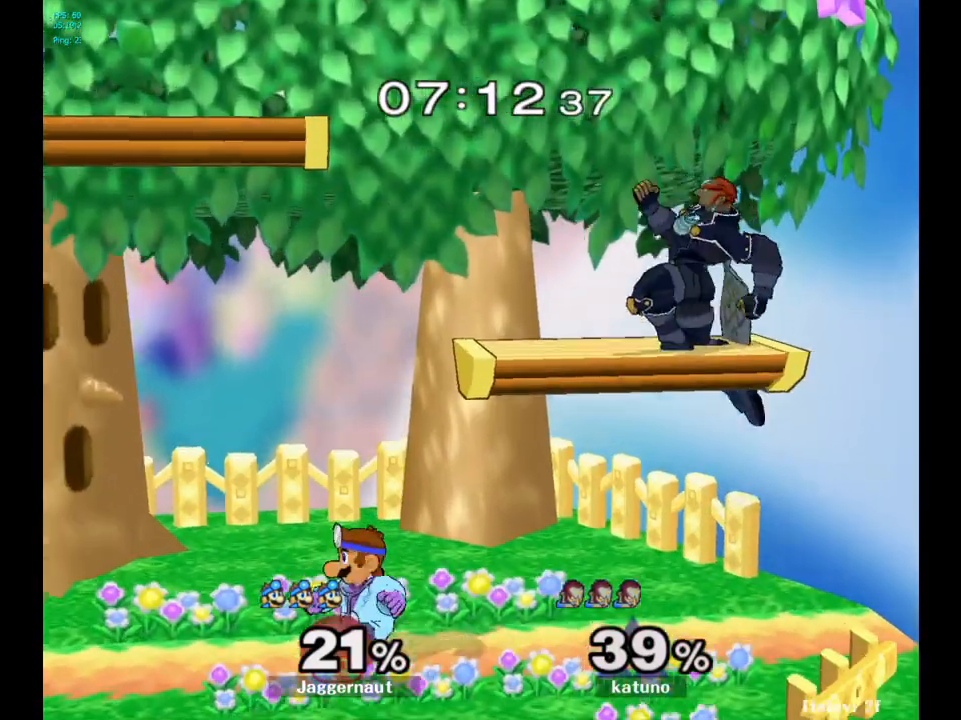
{"buttons": ["A", "Y"], "left_stick": "up-left", "right_stick": "center", "events": [[100, "left_stick", "center"], [267, "left_stick", "right"], [367, "Y", "down"], [400, "left_stick", "up"], [467, "left_stick", "up-left"], [483, "A", "down"]]}
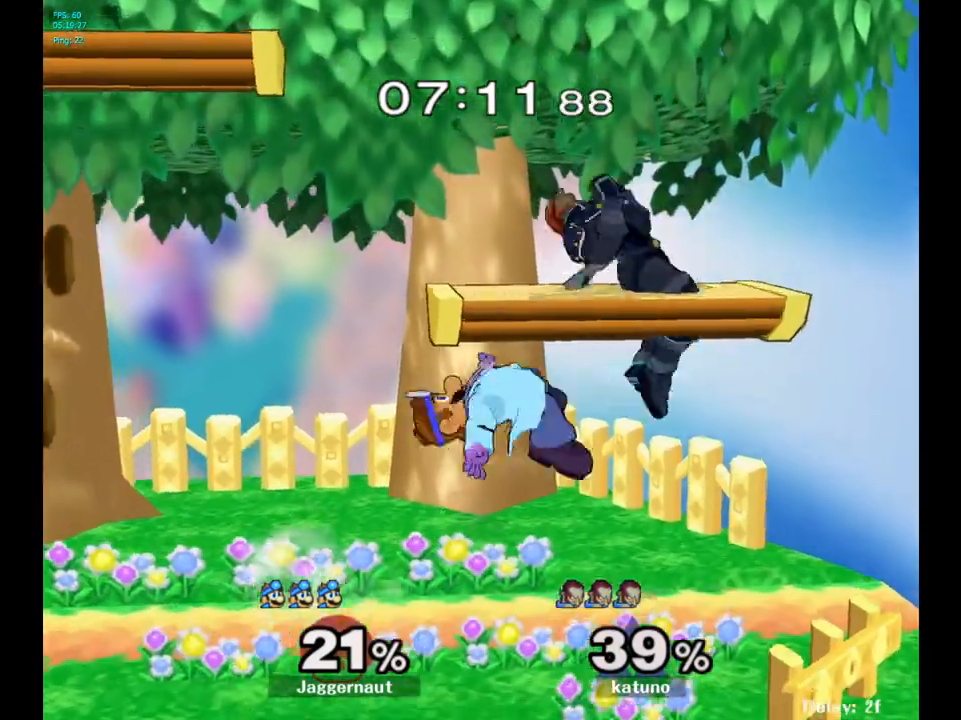
{"buttons": [], "left_stick": "left", "right_stick": "center", "events": [[33, "Y", "up"], [117, "A", "up"], [150, "left_stick", "left"]]}
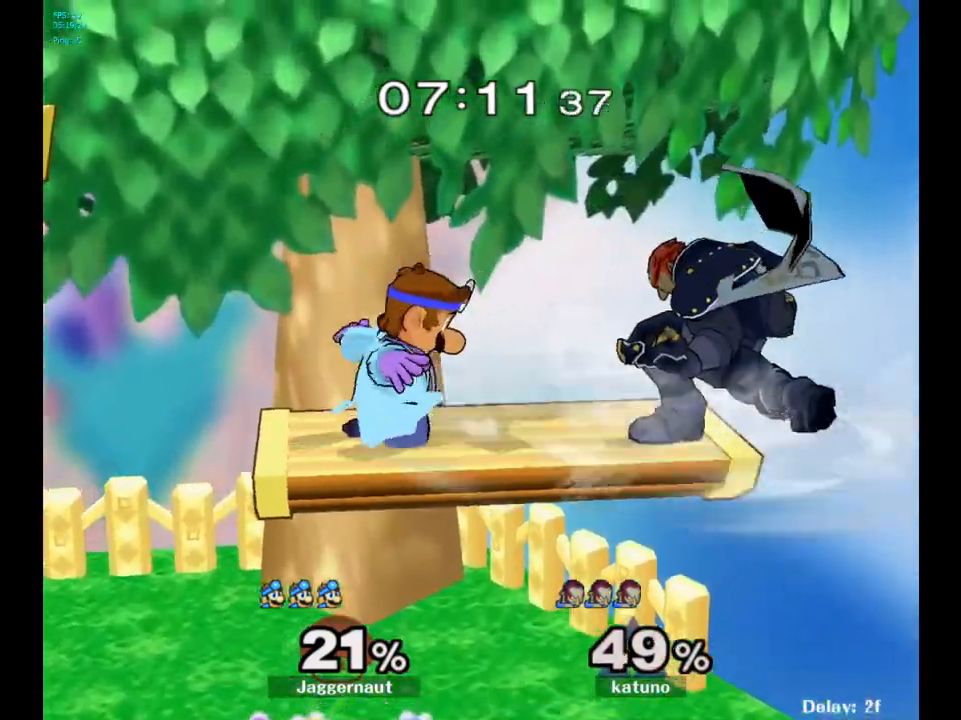
{"buttons": [], "left_stick": "left", "right_stick": "center", "events": [[33, "left_stick", "center"], [350, "left_stick", "left"]]}
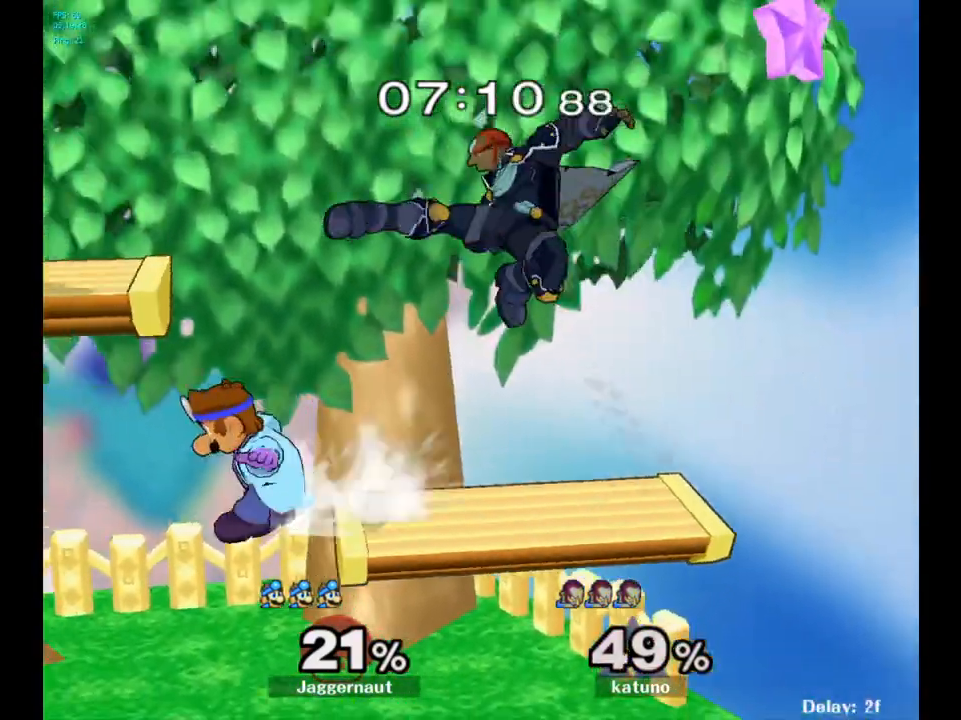
{"buttons": ["A"], "left_stick": "up-left", "right_stick": "center", "events": [[100, "left_stick", "down-left"], [233, "Y", "down"], [267, "left_stick", "right"], [333, "A", "down"], [383, "Y", "up"], [467, "left_stick", "up-left"]]}
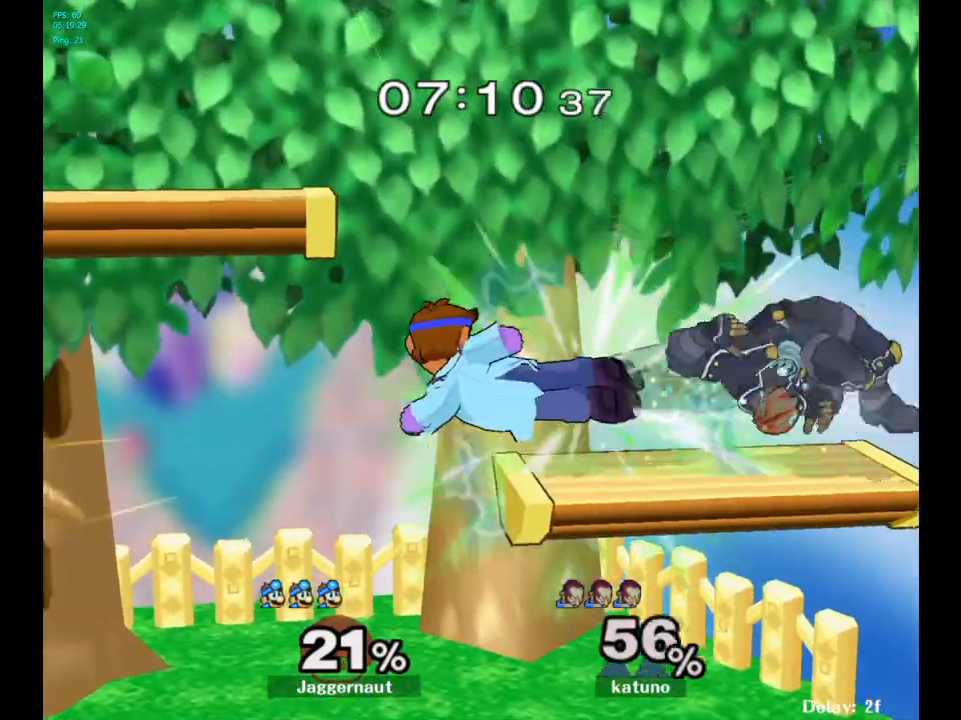
{"buttons": [], "left_stick": "right", "right_stick": "center", "events": [[17, "A", "up"], [33, "left_stick", "left"], [250, "left_stick", "right"]]}
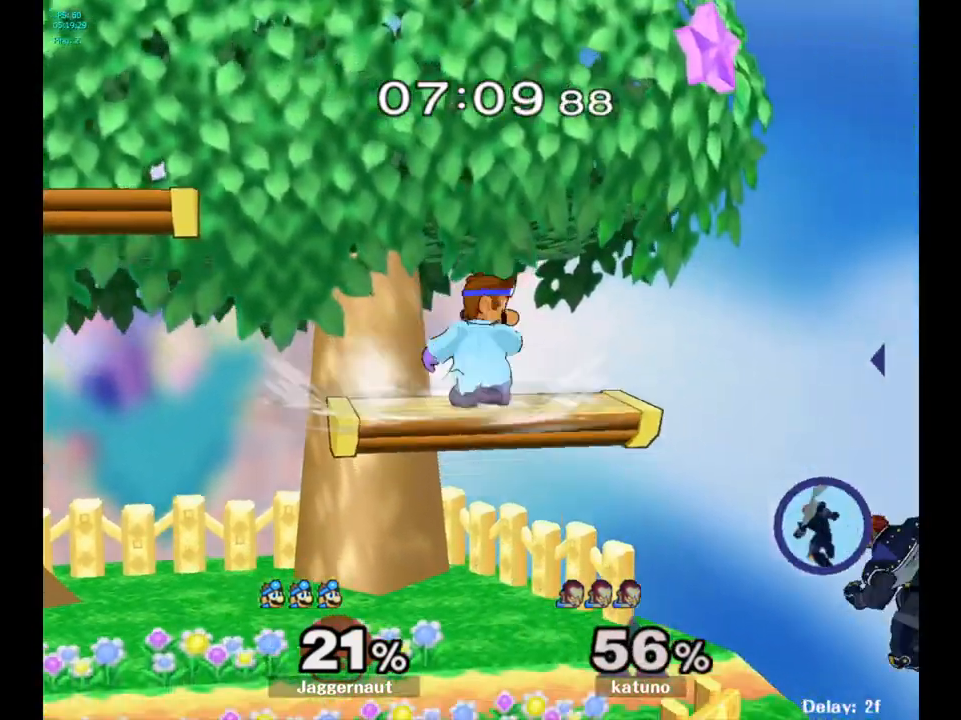
{"buttons": ["R1"], "left_stick": "down-left", "right_stick": "center", "events": [[67, "left_stick", "center"], [150, "left_stick", "right"], [250, "left_stick", "left"], [333, "R1", "down"], [483, "left_stick", "down-left"]]}
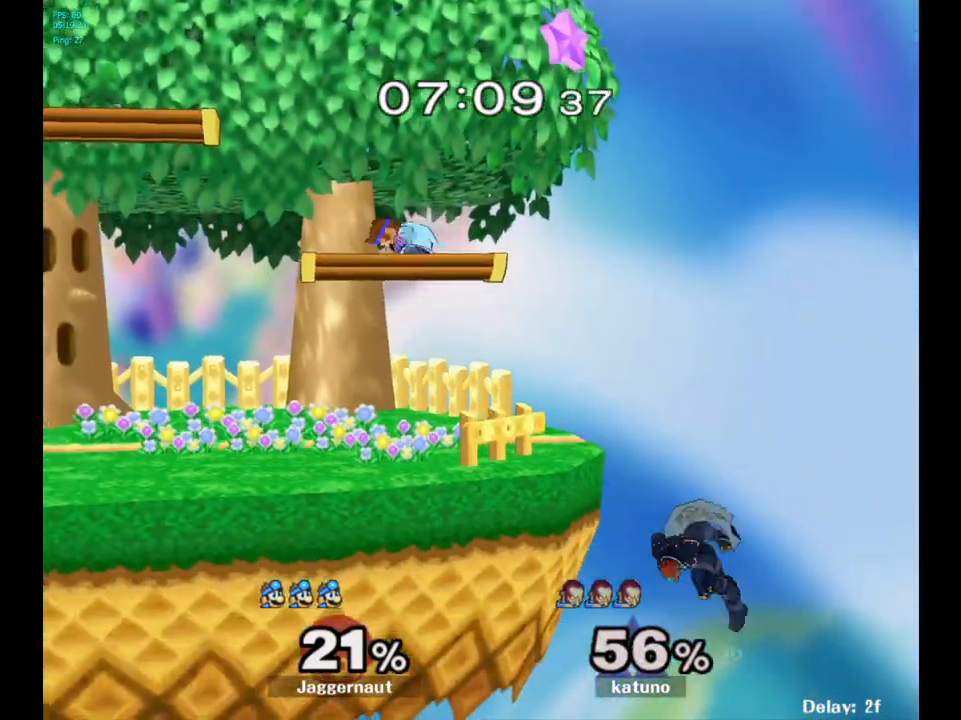
{"buttons": [], "left_stick": "center", "right_stick": "center", "events": [[67, "left_stick", "down"], [133, "left_stick", "down-right"], [233, "R1", "up"], [350, "left_stick", "center"]]}
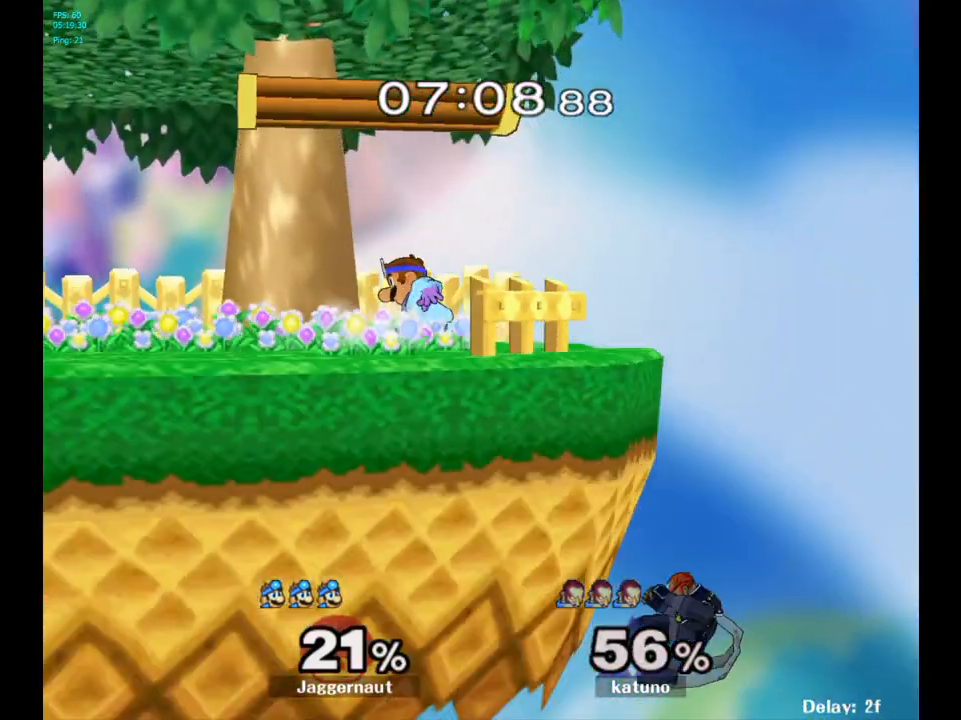
{"buttons": ["Y"], "left_stick": "right", "right_stick": "center", "events": [[433, "Y", "down"], [467, "left_stick", "right"]]}
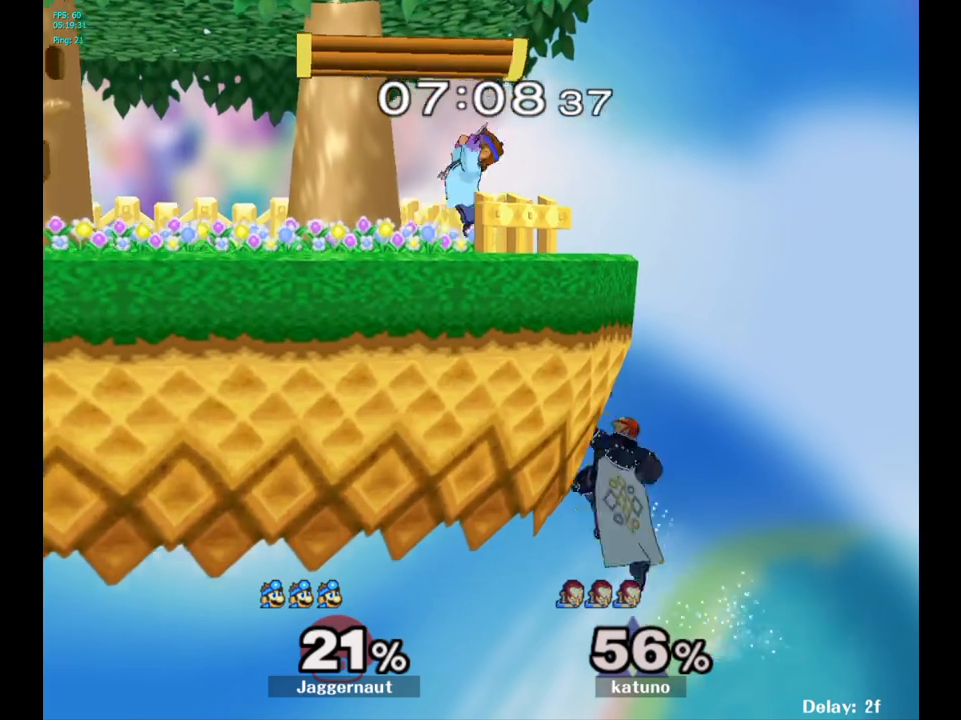
{"buttons": [], "left_stick": "up-left", "right_stick": "center", "events": [[133, "Y", "up"], [283, "left_stick", "up-left"]]}
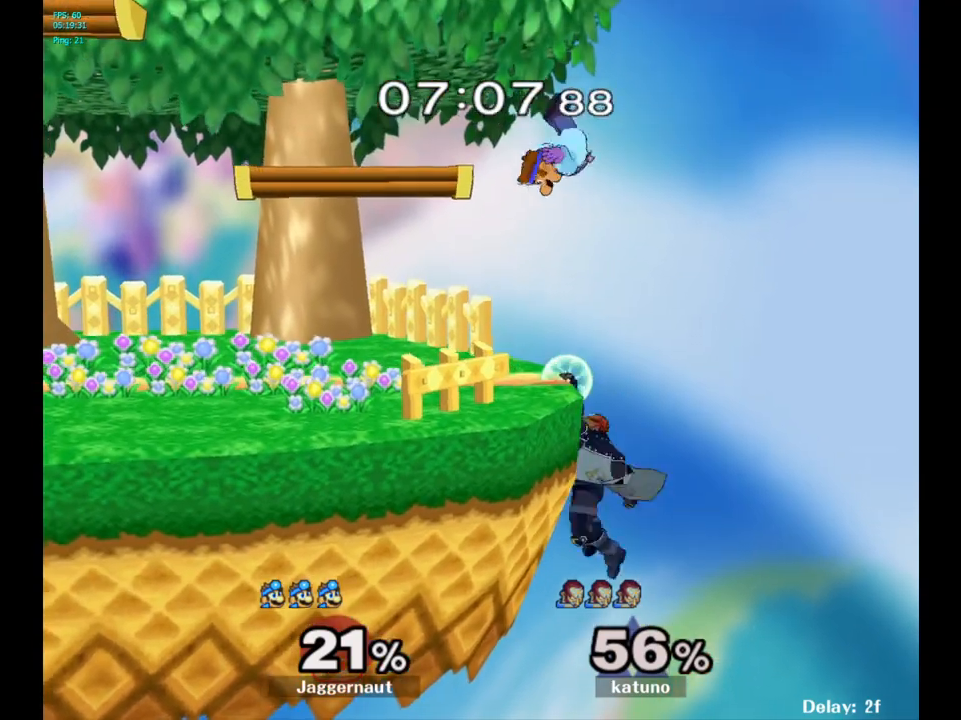
{"buttons": [], "left_stick": "left", "right_stick": "center", "events": [[67, "left_stick", "center"], [267, "Y", "down"], [433, "left_stick", "left"], [467, "Y", "up"]]}
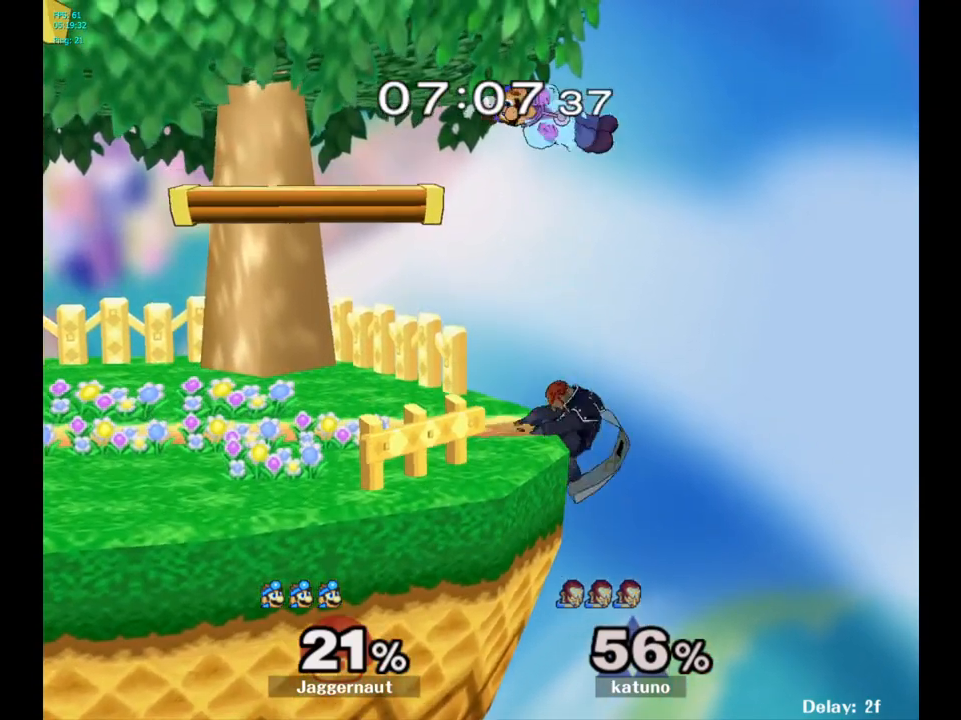
{"buttons": ["R1"], "left_stick": "left", "right_stick": "center", "events": [[183, "left_stick", "down"], [183, "right_stick", "down"], [333, "right_stick", "center"], [433, "left_stick", "left"], [483, "R1", "down"]]}
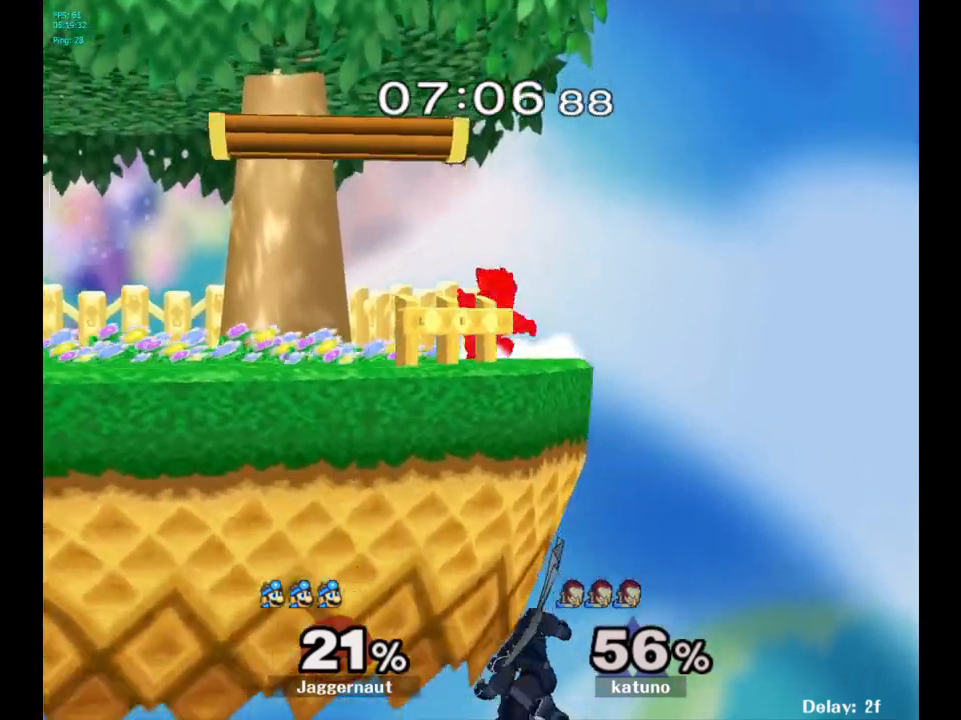
{"buttons": ["R1"], "left_stick": "center", "right_stick": "center", "events": [[300, "left_stick", "center"]]}
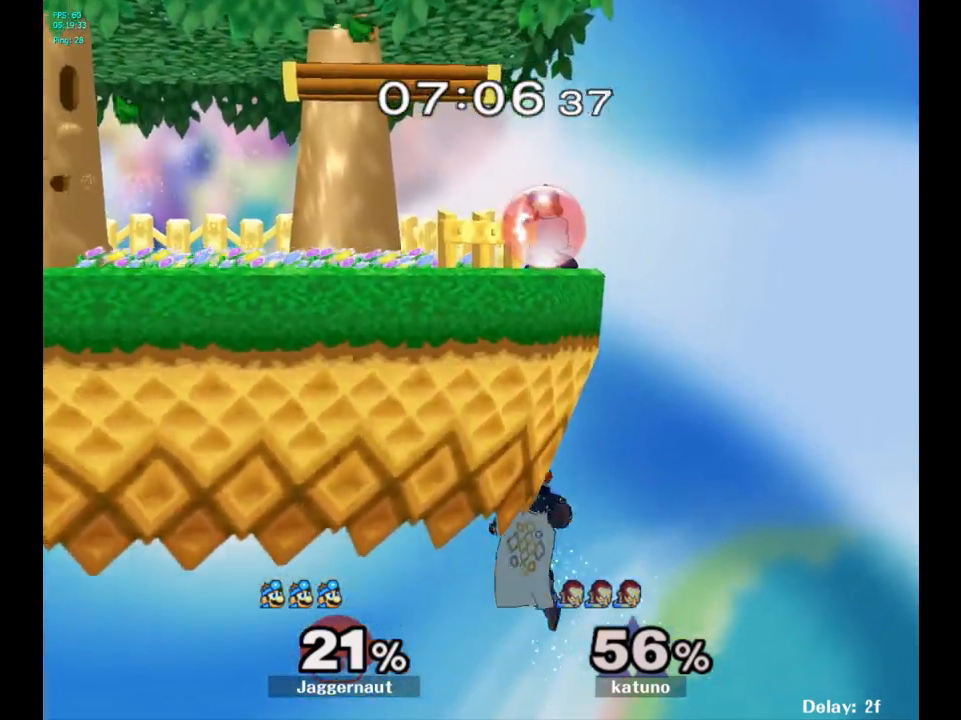
{"buttons": [], "left_stick": "center", "right_stick": "center", "events": [[33, "Y", "down"], [100, "left_stick", "left"], [200, "R1", "up"], [283, "Y", "up"], [500, "left_stick", "center"]]}
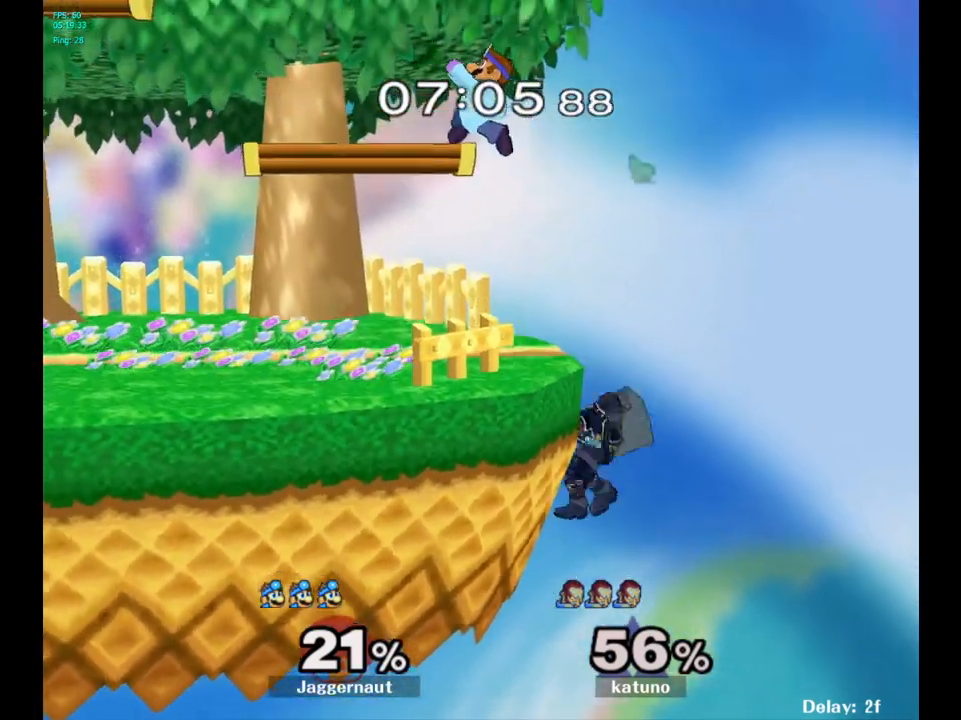
{"buttons": [], "left_stick": "center", "right_stick": "center", "events": [[67, "left_stick", "down"], [133, "left_stick", "down-left"], [433, "left_stick", "center"]]}
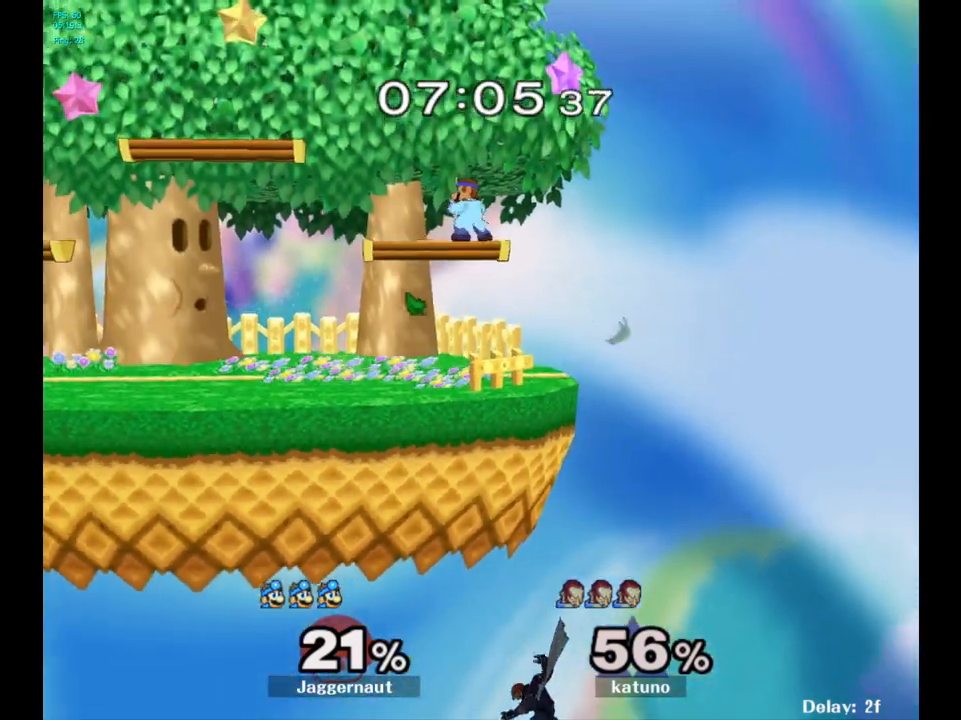
{"buttons": [], "left_stick": "left", "right_stick": "center", "events": [[183, "left_stick", "left"]]}
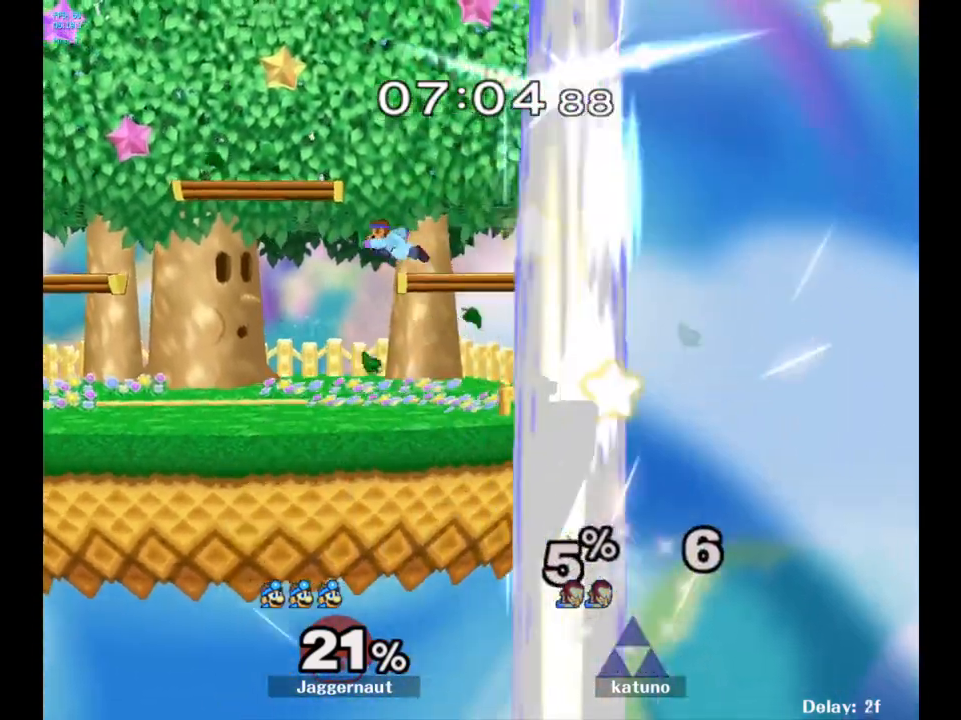
{"buttons": [], "left_stick": "center", "right_stick": "center", "events": [[100, "left_stick", "down-left"], [267, "R1", "down"], [433, "left_stick", "center"], [467, "R1", "up"]]}
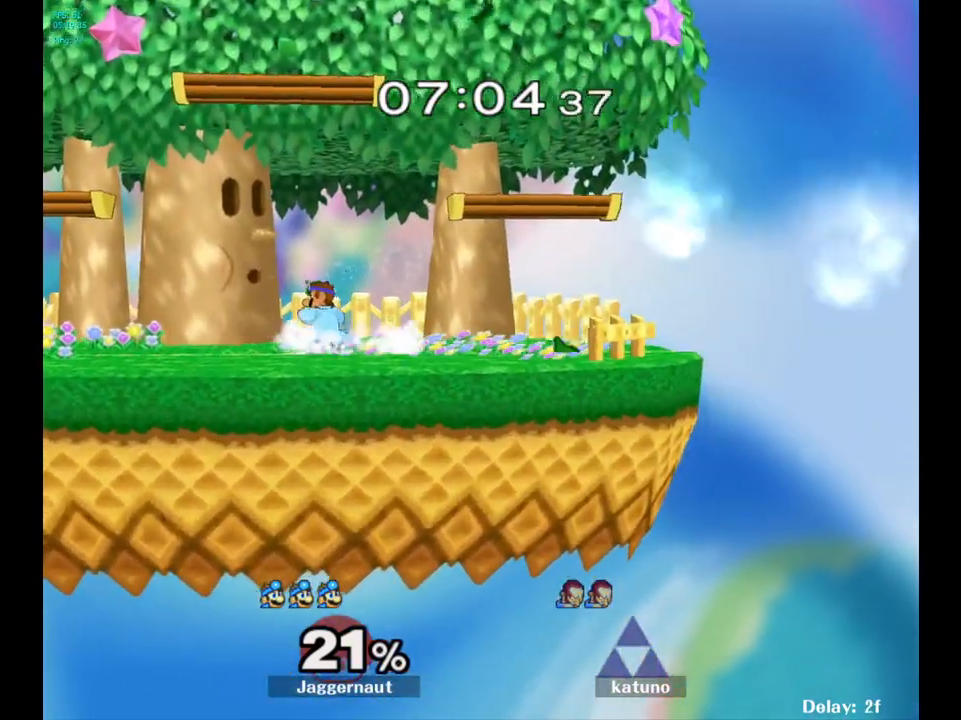
{"buttons": ["Y", "R1"], "left_stick": "down-left", "right_stick": "center", "events": [[83, "left_stick", "down-right"], [100, "Y", "down"], [200, "R1", "down"], [283, "Y", "up"], [317, "R1", "up"], [317, "left_stick", "center"], [417, "Y", "down"], [433, "left_stick", "down-left"], [500, "R1", "down"]]}
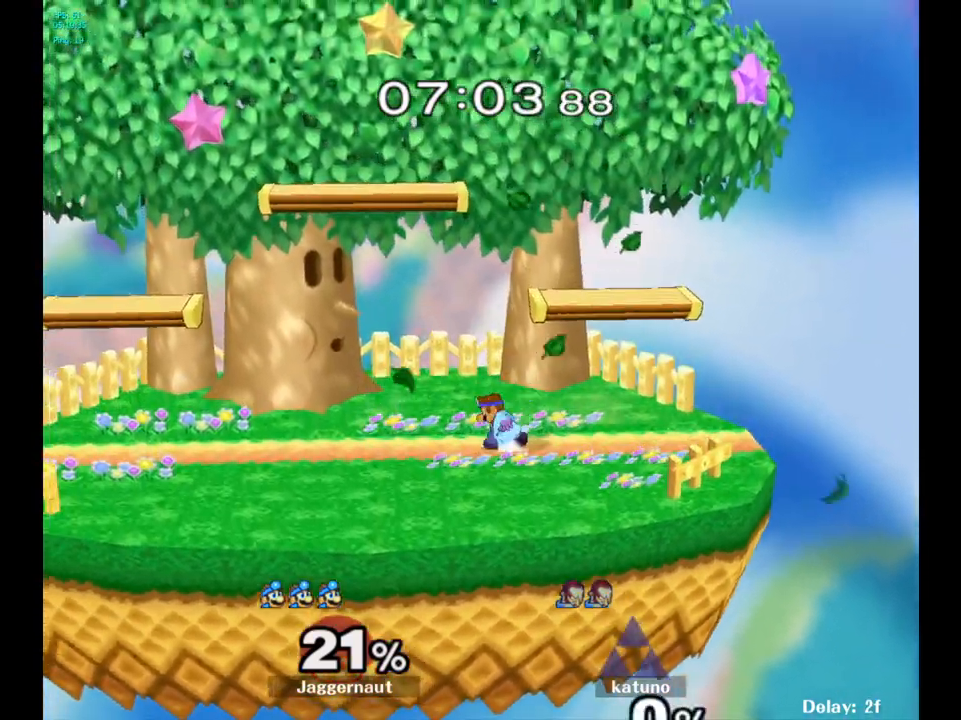
{"buttons": [], "left_stick": "right", "right_stick": "center", "events": [[67, "Y", "up"], [117, "left_stick", "center"], [133, "R1", "up"], [200, "left_stick", "right"], [317, "left_stick", "left"], [433, "left_stick", "right"]]}
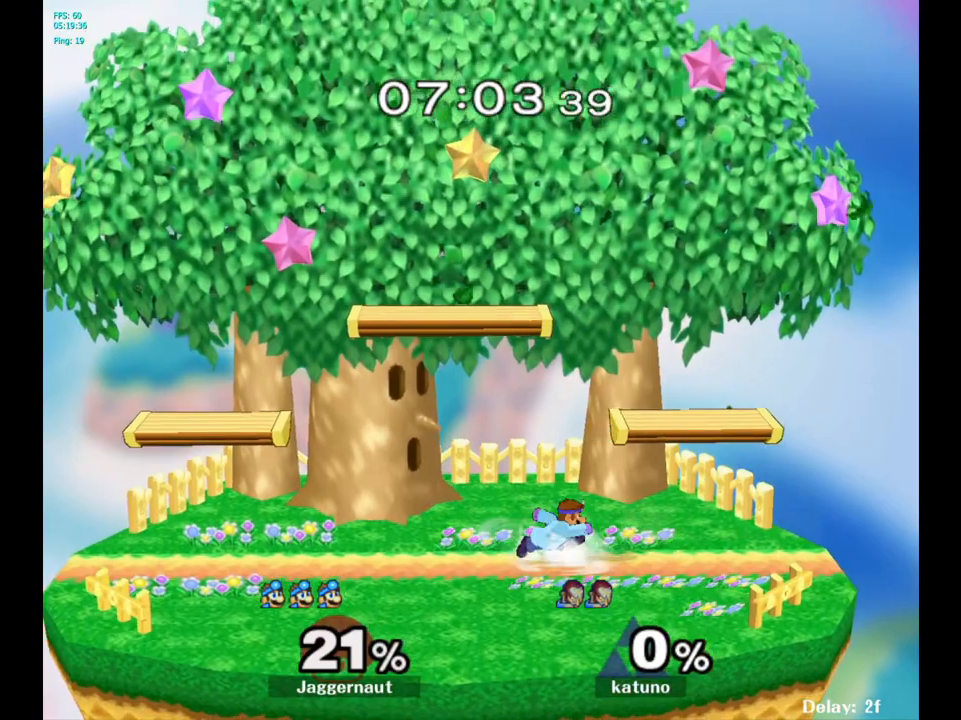
{"buttons": ["Y", "R1"], "left_stick": "down-right", "right_stick": "center", "events": [[17, "left_stick", "left"], [133, "left_stick", "right"], [200, "left_stick", "left"], [350, "Y", "down"], [350, "left_stick", "down-right"], [450, "R1", "down"]]}
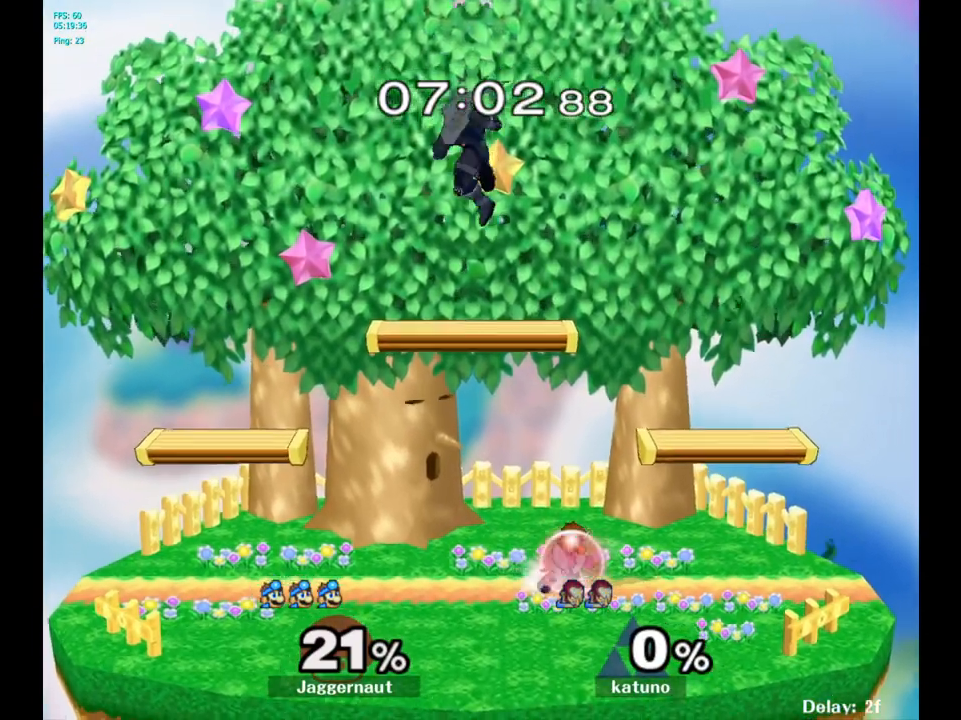
{"buttons": ["R1"], "left_stick": "left", "right_stick": "center", "events": [[33, "Y", "up"], [50, "left_stick", "center"], [67, "R1", "up"], [183, "Y", "down"], [183, "left_stick", "down-left"], [267, "R1", "down"], [350, "Y", "up"], [383, "left_stick", "center"], [483, "left_stick", "left"]]}
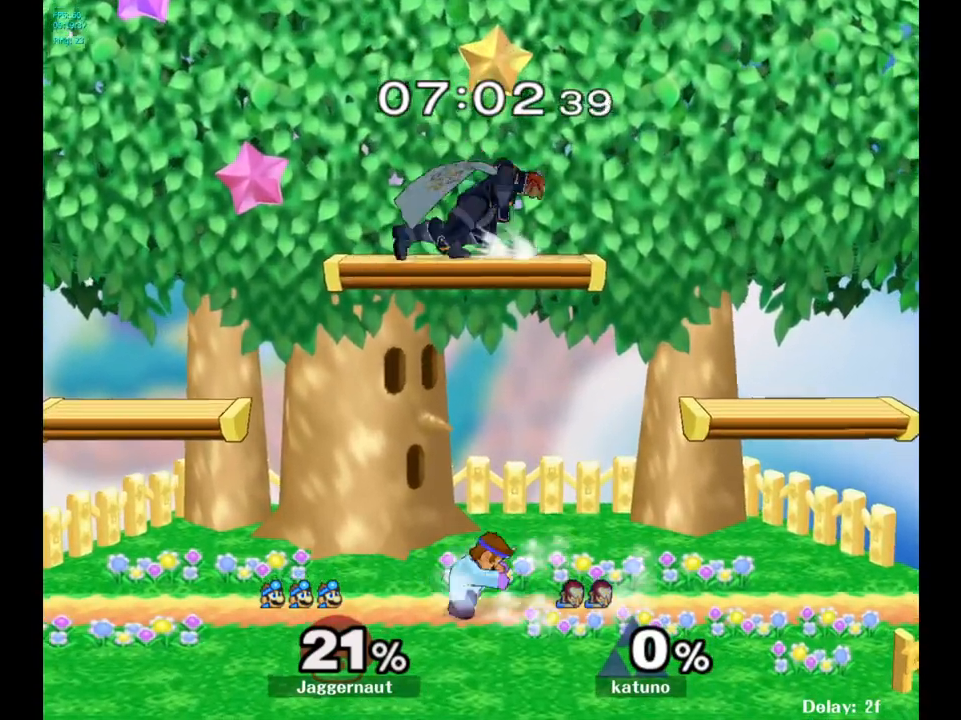
{"buttons": [], "left_stick": "center", "right_stick": "center", "events": [[350, "R1", "up"], [400, "left_stick", "center"]]}
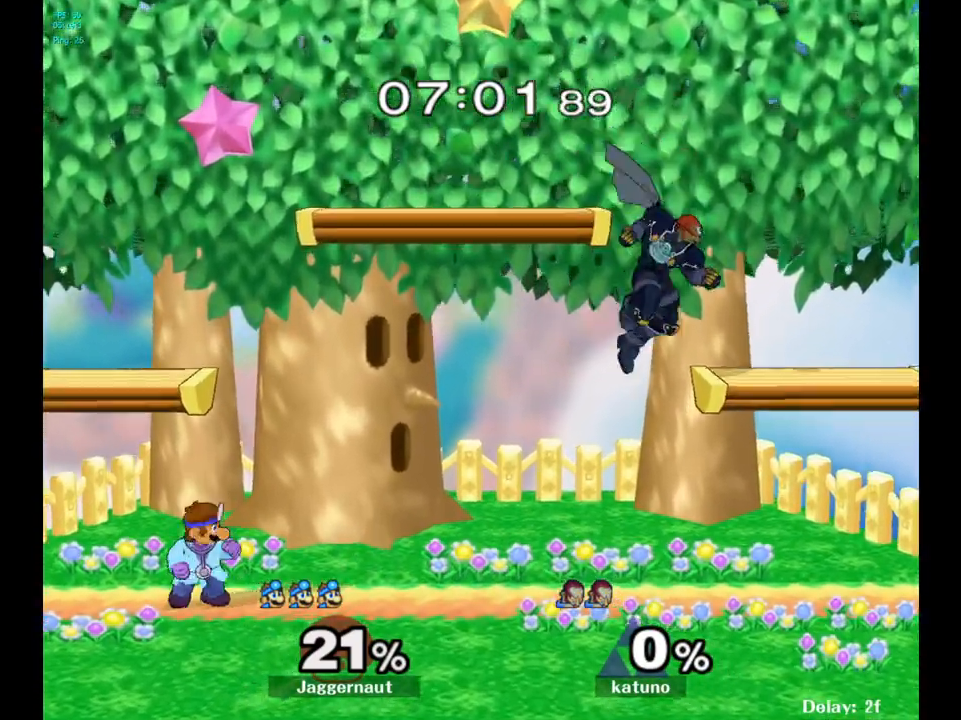
{"buttons": ["R1"], "left_stick": "down-right", "right_stick": "center", "events": [[67, "Y", "down"], [67, "left_stick", "down-right"], [133, "R1", "down"], [217, "Y", "up"], [233, "left_stick", "center"], [250, "R1", "up"], [350, "left_stick", "down-right"], [367, "Y", "down"], [433, "R1", "down"], [500, "Y", "up"]]}
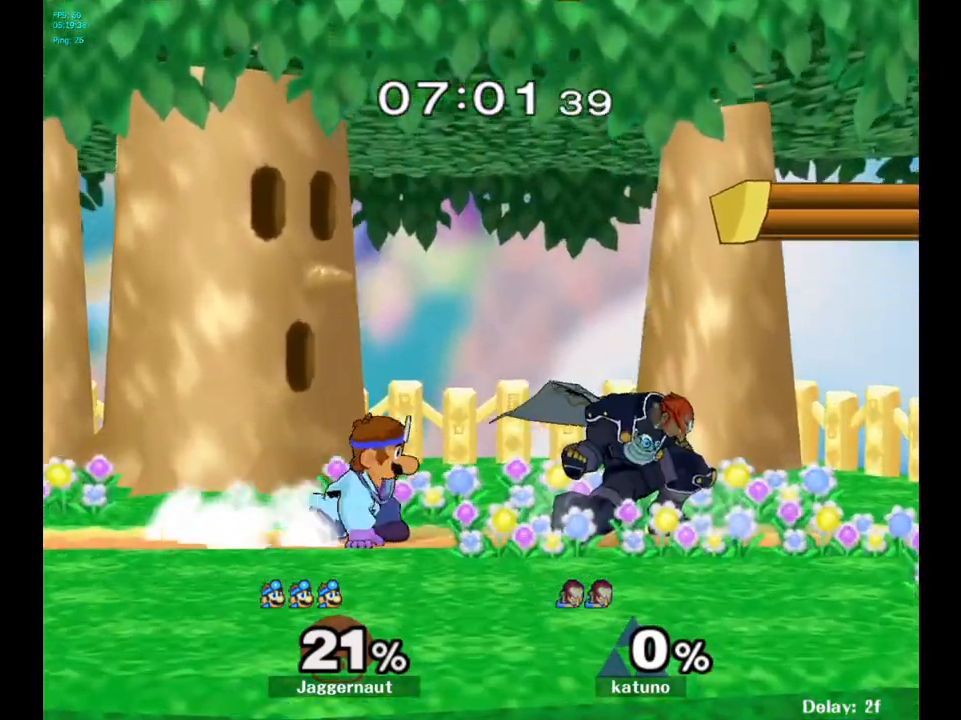
{"buttons": ["Y", "R1"], "left_stick": "down-left", "right_stick": "center", "events": [[17, "left_stick", "center"], [50, "R1", "up"], [133, "left_stick", "right"], [367, "Y", "down"], [417, "left_stick", "down-left"], [433, "R1", "down"]]}
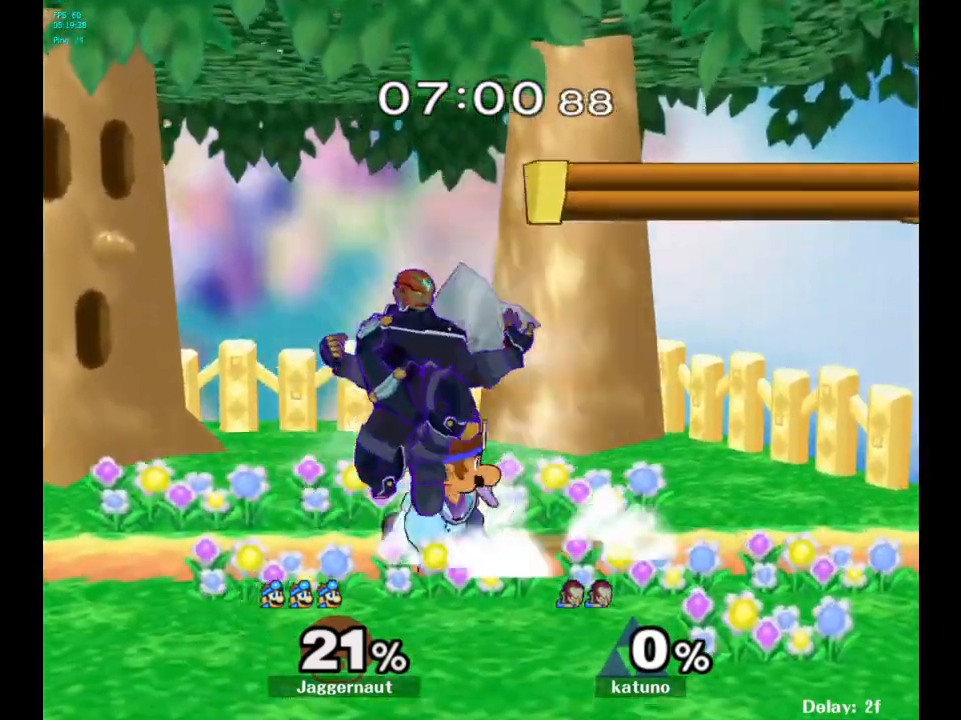
{"buttons": ["Y"], "left_stick": "right", "right_stick": "center", "events": [[33, "Y", "up"], [33, "left_stick", "center"], [67, "R1", "up"], [200, "left_stick", "left"], [467, "left_stick", "right"], [483, "Y", "down"]]}
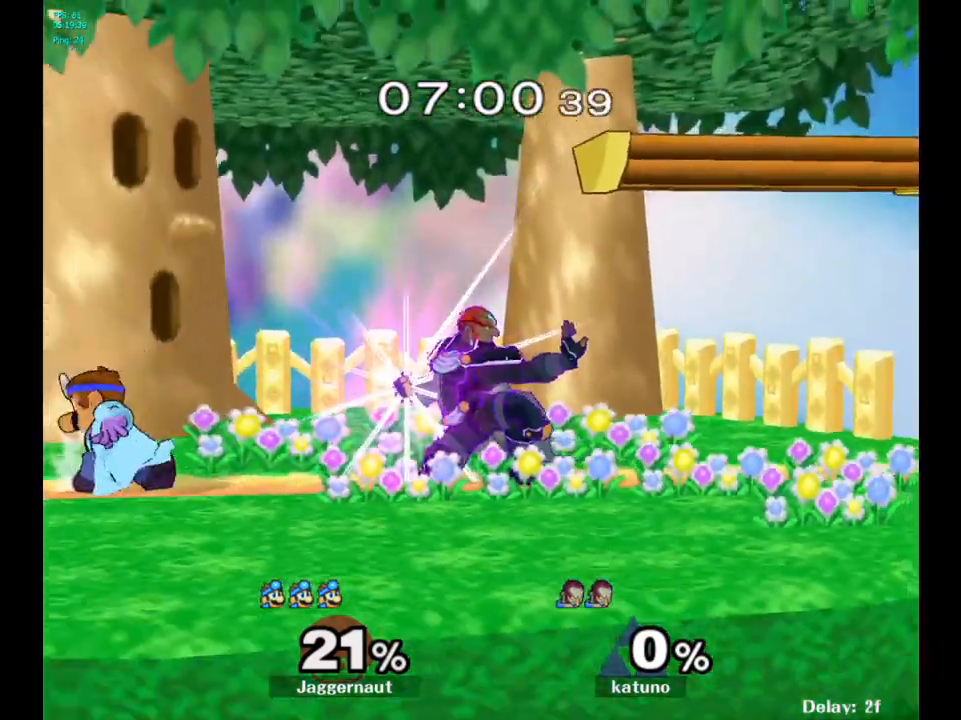
{"buttons": [], "left_stick": "center", "right_stick": "center", "events": [[217, "Y", "up"], [317, "left_stick", "center"]]}
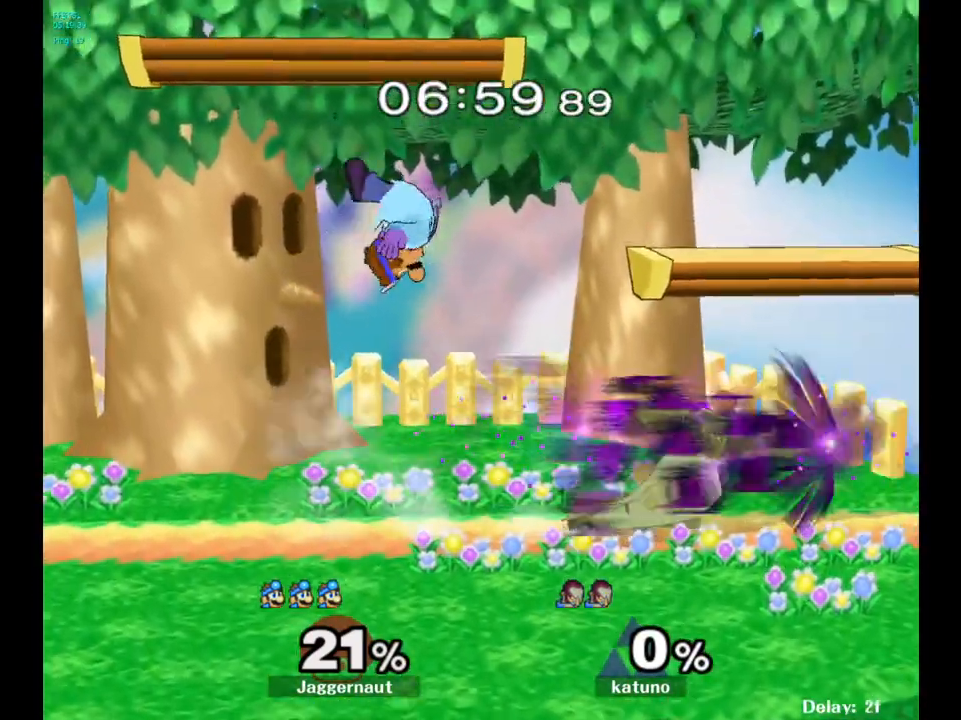
{"buttons": ["R1"], "left_stick": "down", "right_stick": "center", "events": [[67, "left_stick", "right"], [250, "right_stick", "down-right"], [283, "left_stick", "down"], [300, "right_stick", "center"], [433, "R1", "down"]]}
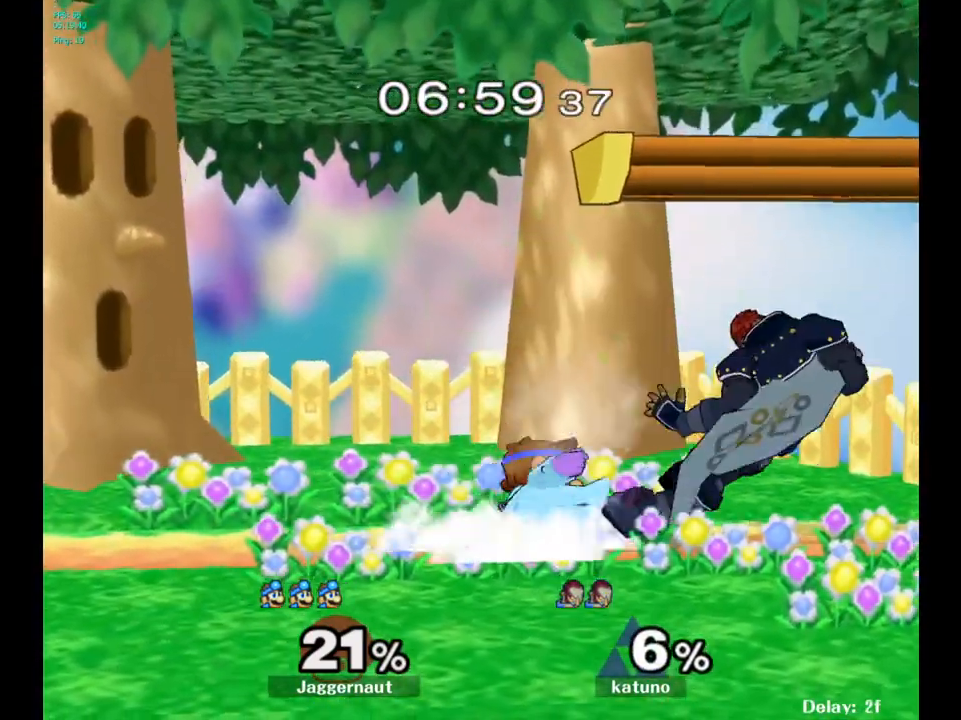
{"buttons": ["A"], "left_stick": "up-right", "right_stick": "center", "events": [[17, "left_stick", "up-right"], [83, "R1", "up"], [283, "A", "down"], [400, "A", "up"], [483, "A", "down"]]}
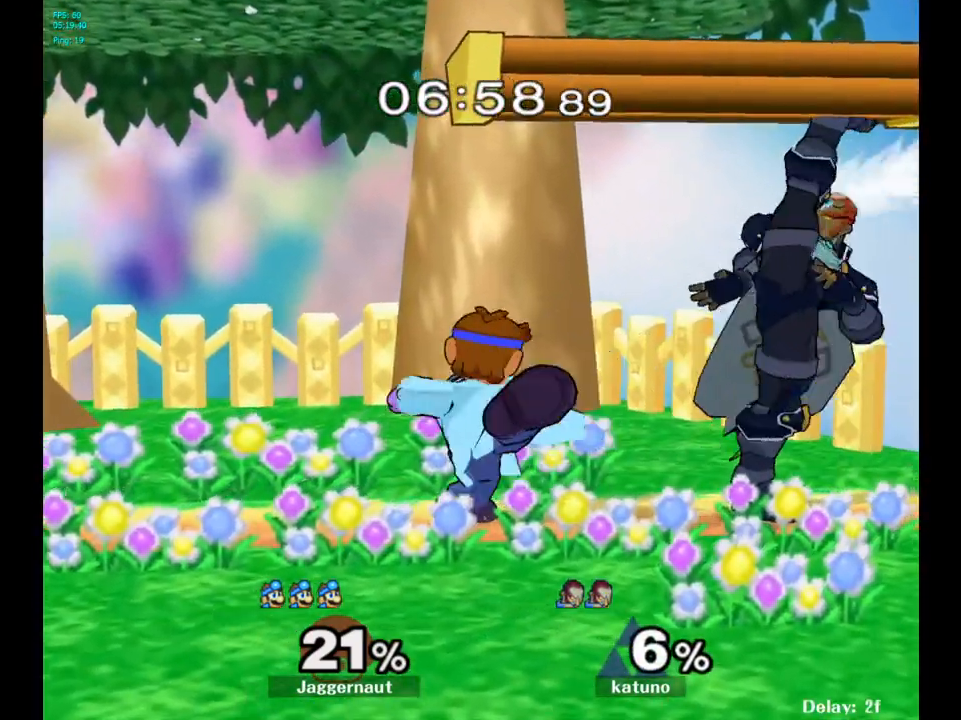
{"buttons": ["R1"], "left_stick": "center", "right_stick": "center", "events": [[100, "A", "up"], [233, "left_stick", "center"], [367, "R1", "down"], [400, "left_stick", "left"], [500, "left_stick", "center"]]}
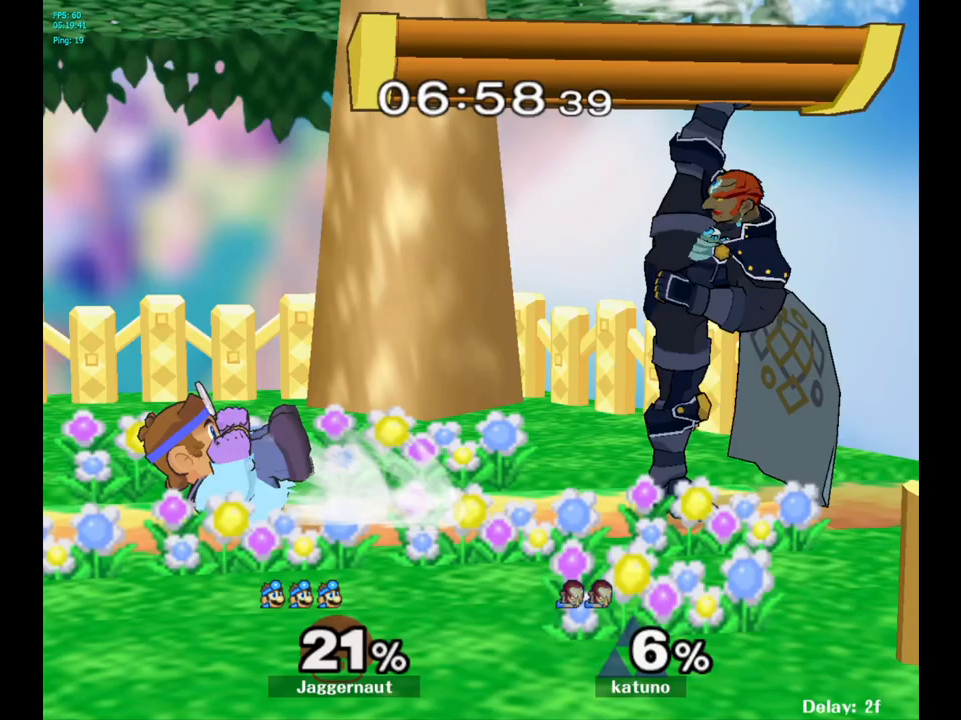
{"buttons": [], "left_stick": "center", "right_stick": "center", "events": [[67, "left_stick", "left"], [267, "R1", "up"], [283, "left_stick", "center"]]}